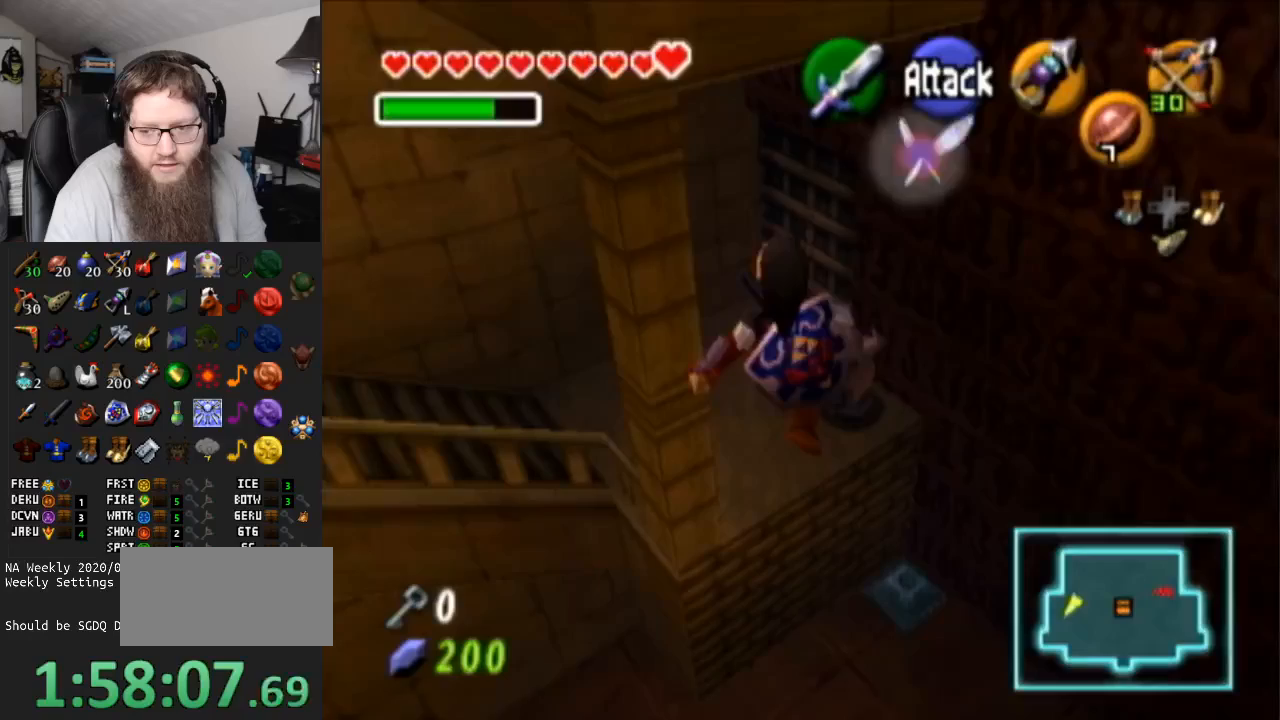
Gameplay with a controller (Nintendo layout); each line is a JSON object with the inputs held at the frame after it. "events" lists button and stick changes between this image and that frame as [ms after this image, input, new state], when the widget could be followed in between. Not read: L3 R3.
{"buttons": [], "left_stick": "up", "right_stick": "center", "events": [[200, "B", "down"], [300, "B", "up"], [383, "B", "down"], [483, "B", "up"]]}
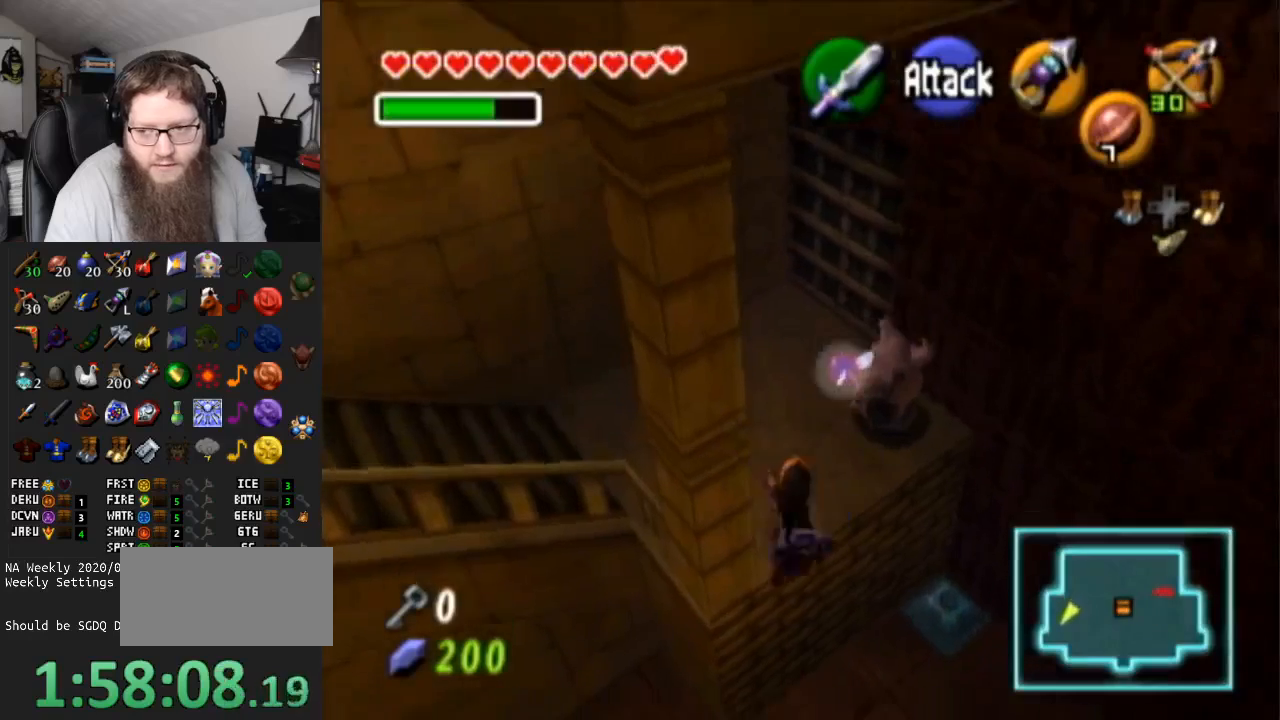
{"buttons": [], "left_stick": "center", "right_stick": "center", "events": [[283, "START", "down"], [300, "left_stick", "center"], [450, "START", "up"]]}
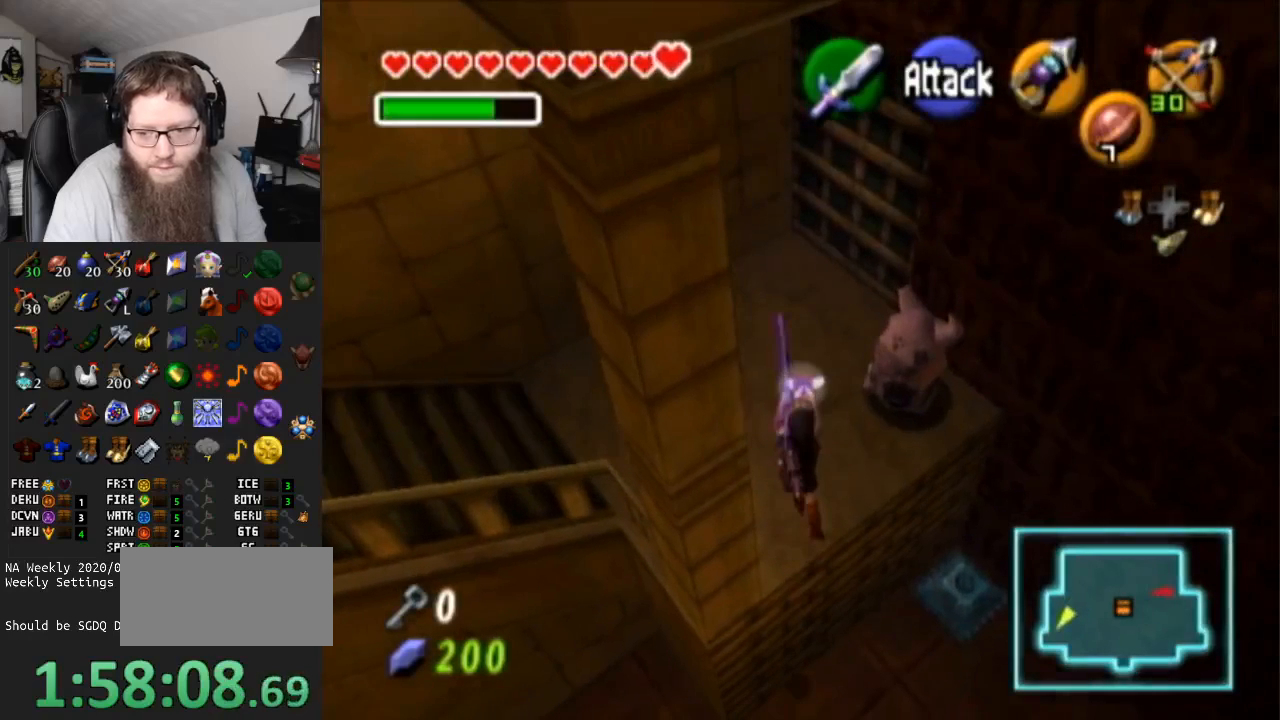
{"buttons": [], "left_stick": "center", "right_stick": "center", "events": []}
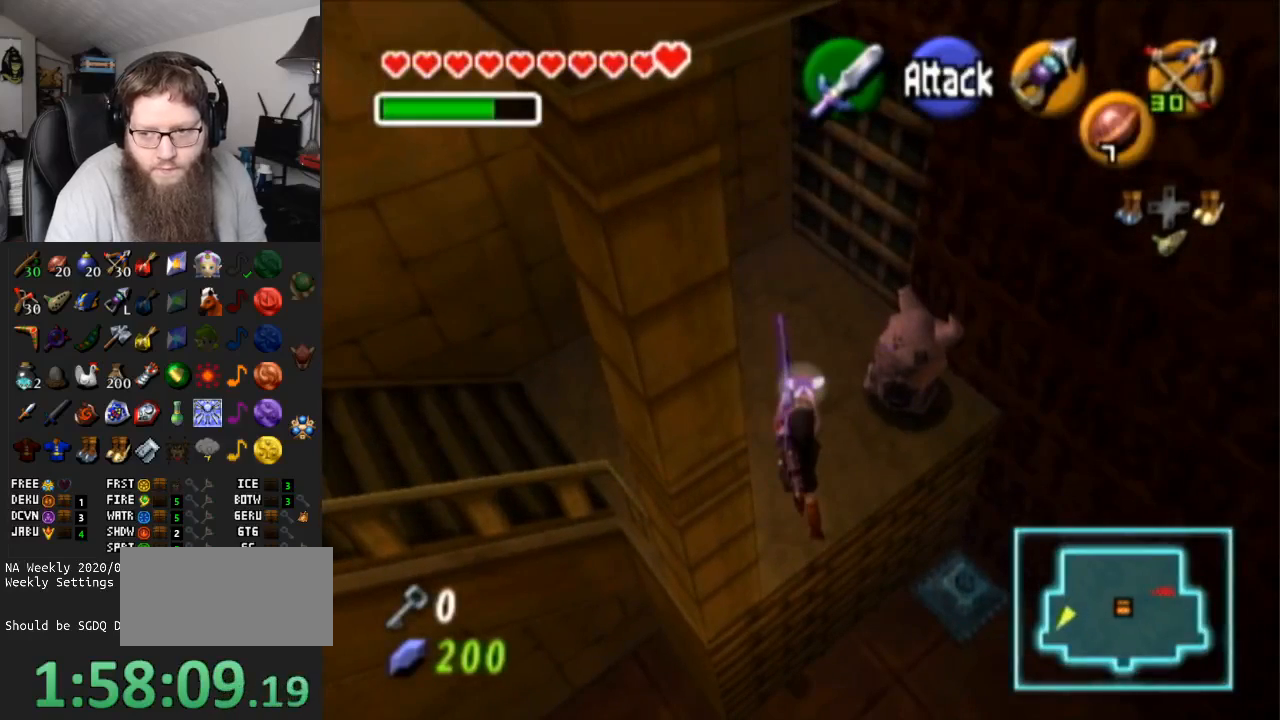
{"buttons": [], "left_stick": "center", "right_stick": "center", "events": []}
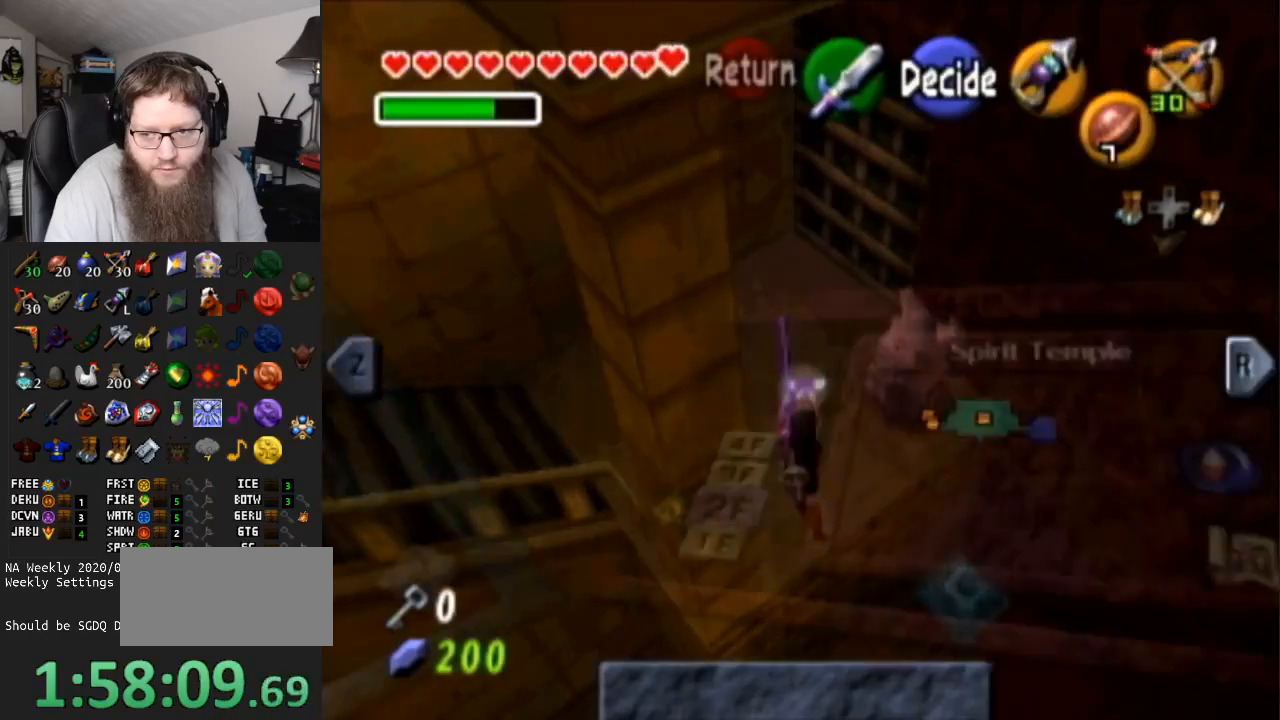
{"buttons": [], "left_stick": "center", "right_stick": "center", "events": []}
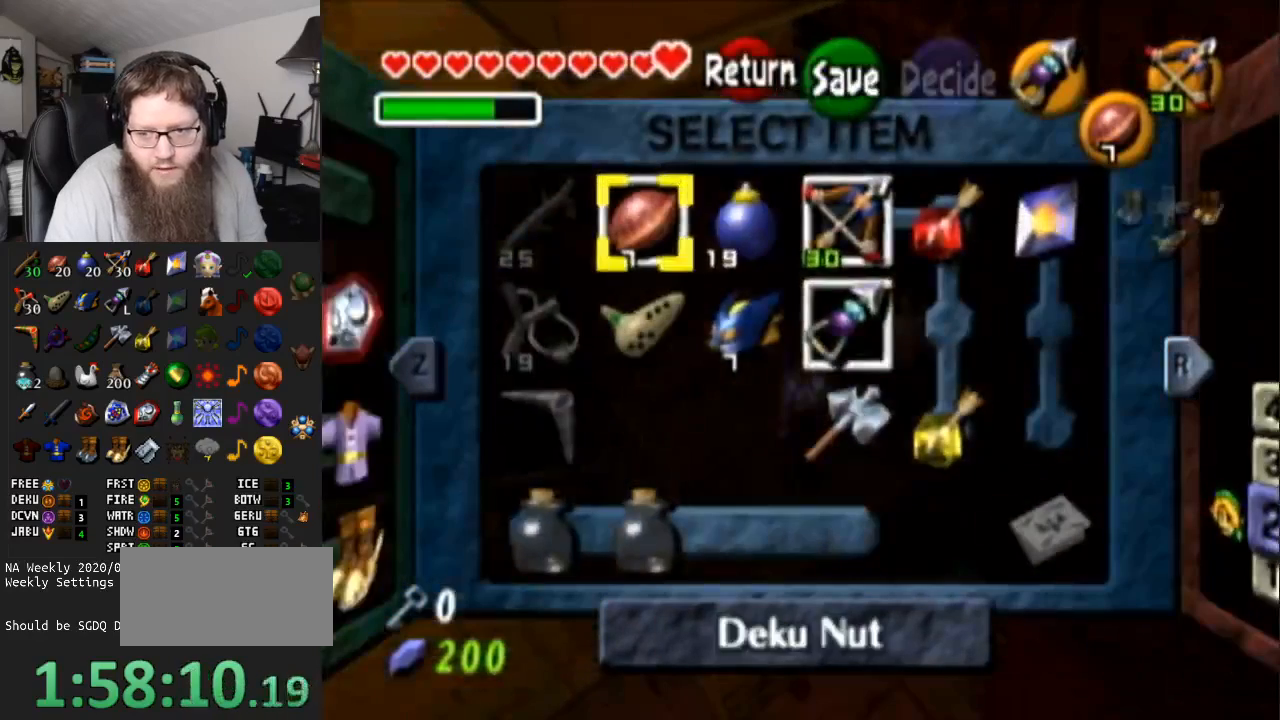
{"buttons": [], "left_stick": "center", "right_stick": "center", "events": [[117, "left_stick", "right"], [250, "Z", "down"], [250, "left_stick", "center"], [333, "Z", "up"]]}
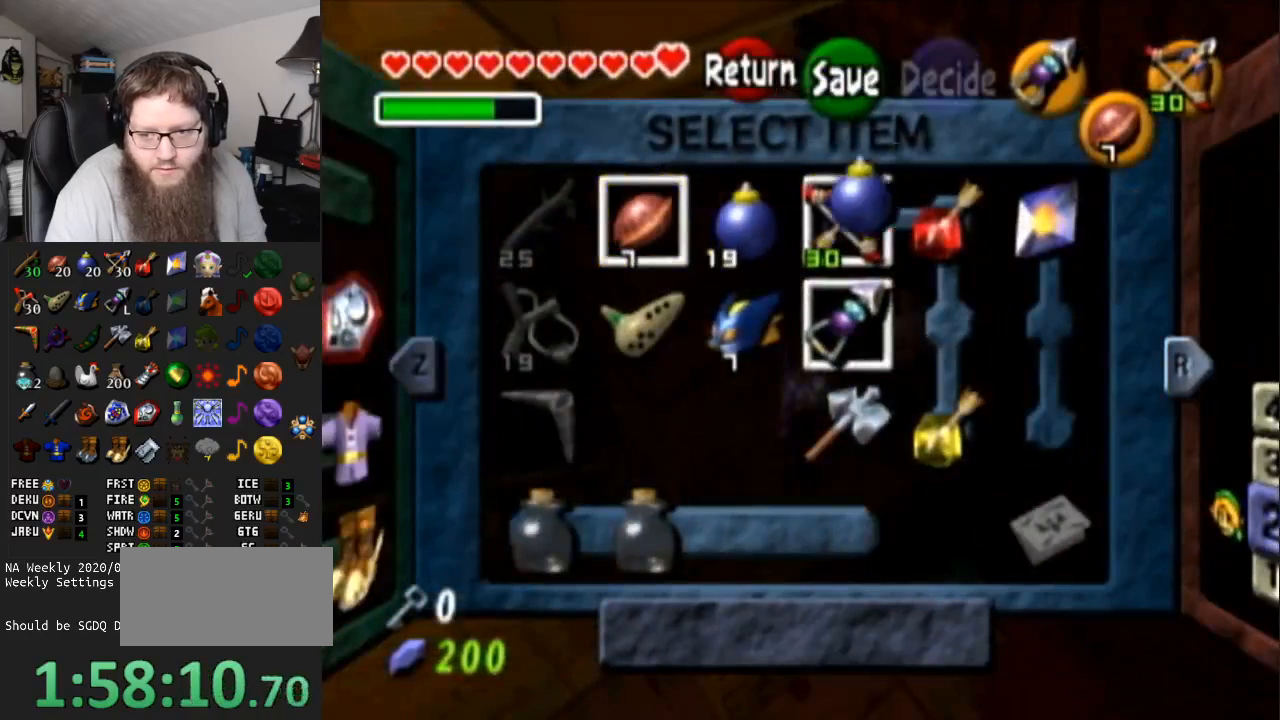
{"buttons": [], "left_stick": "center", "right_stick": "center", "events": [[350, "left_stick", "right"], [500, "left_stick", "center"]]}
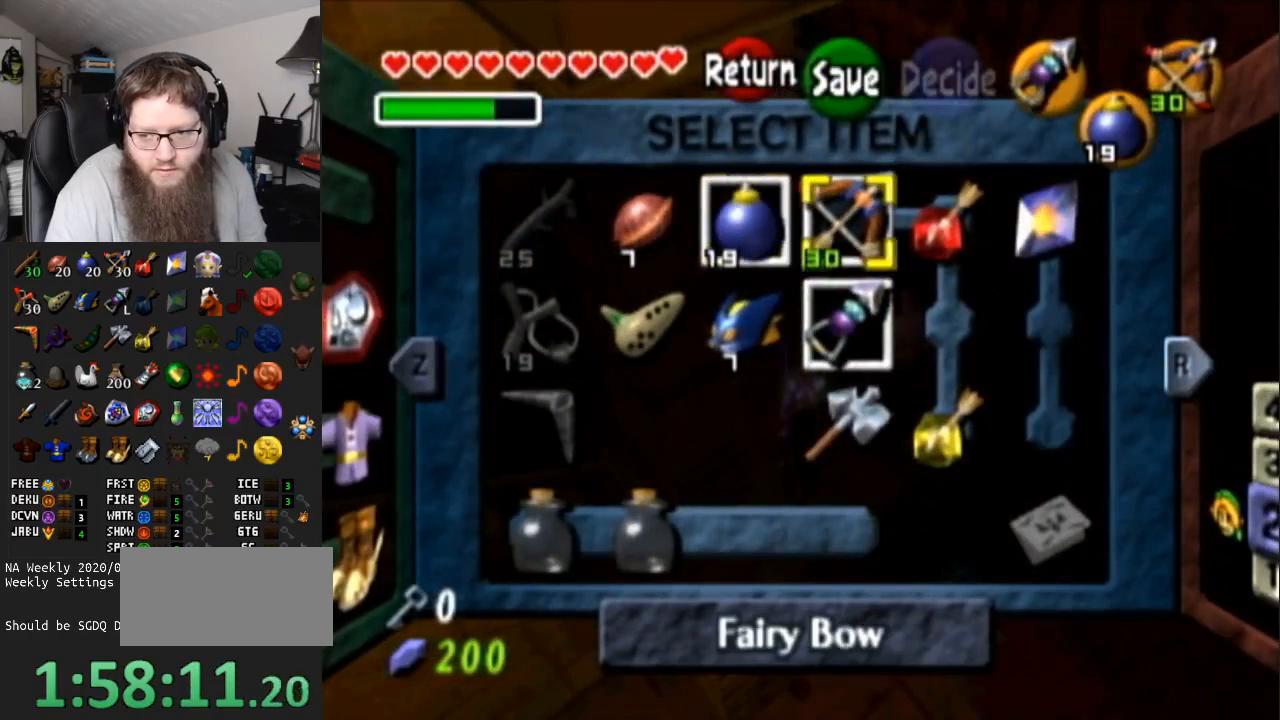
{"buttons": ["X"], "left_stick": "center", "right_stick": "center", "events": [[67, "left_stick", "right"], [183, "left_stick", "center"], [317, "left_stick", "right"], [417, "left_stick", "center"], [450, "X", "down"]]}
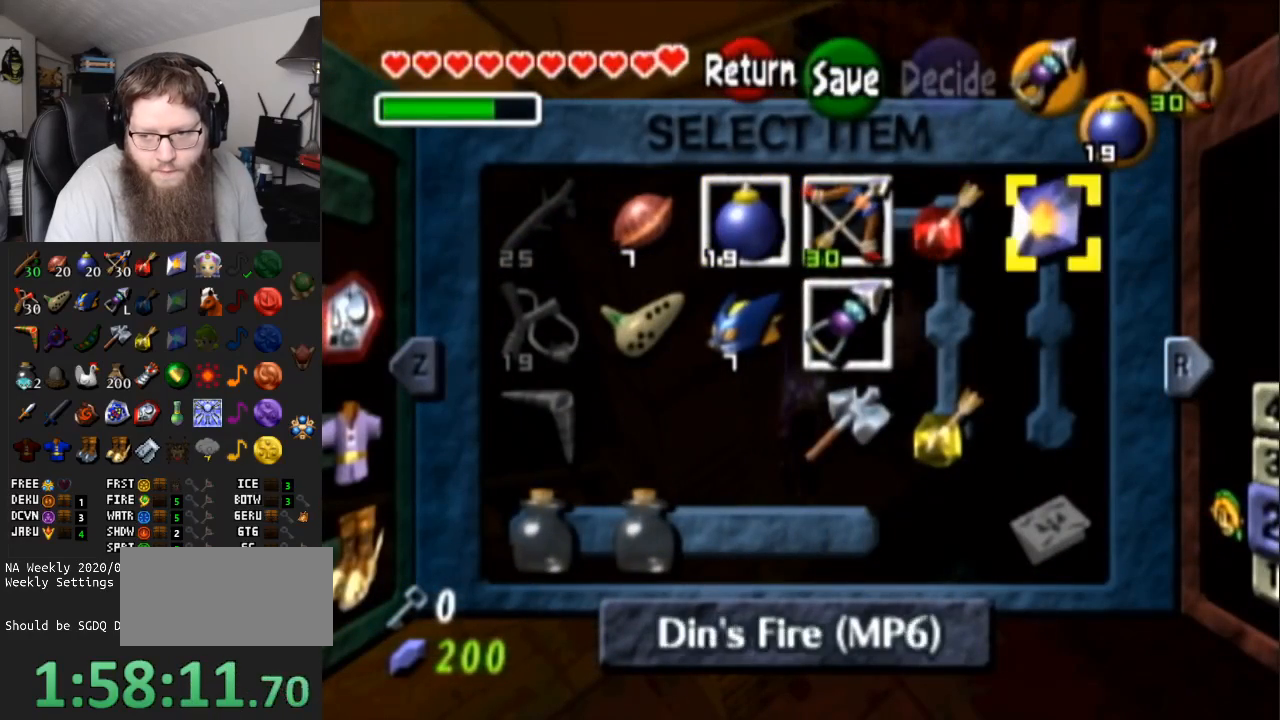
{"buttons": [], "left_stick": "center", "right_stick": "center", "events": [[67, "X", "up"], [367, "START", "down"], [483, "START", "up"]]}
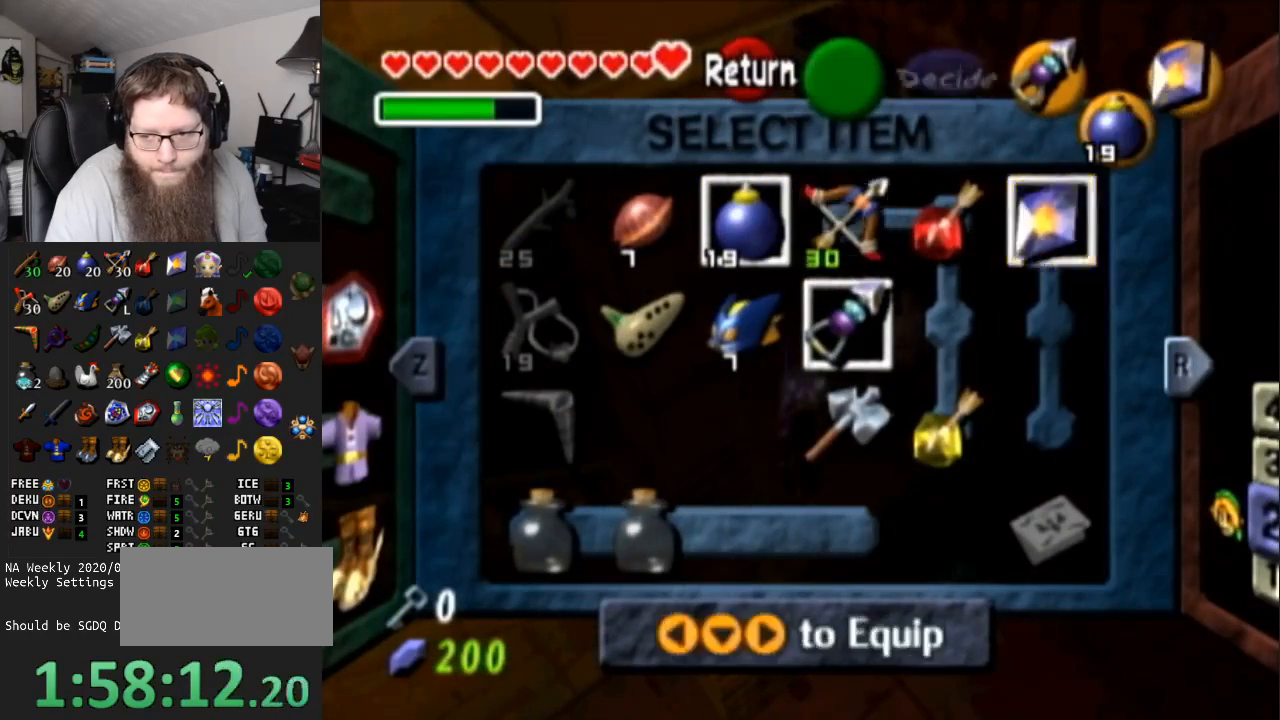
{"buttons": ["A"], "left_stick": "up", "right_stick": "center", "events": [[233, "left_stick", "up"], [417, "A", "down"]]}
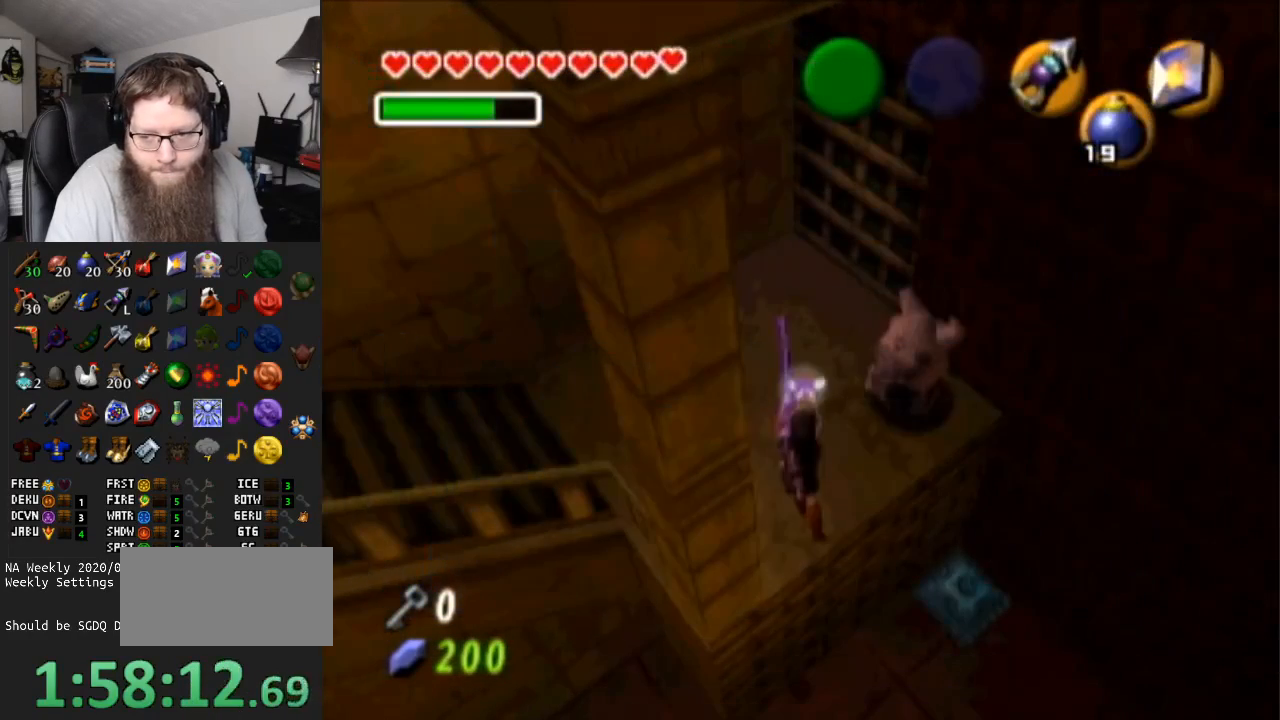
{"buttons": [], "left_stick": "up", "right_stick": "center", "events": [[17, "A", "up"], [317, "A", "down"], [467, "A", "up"]]}
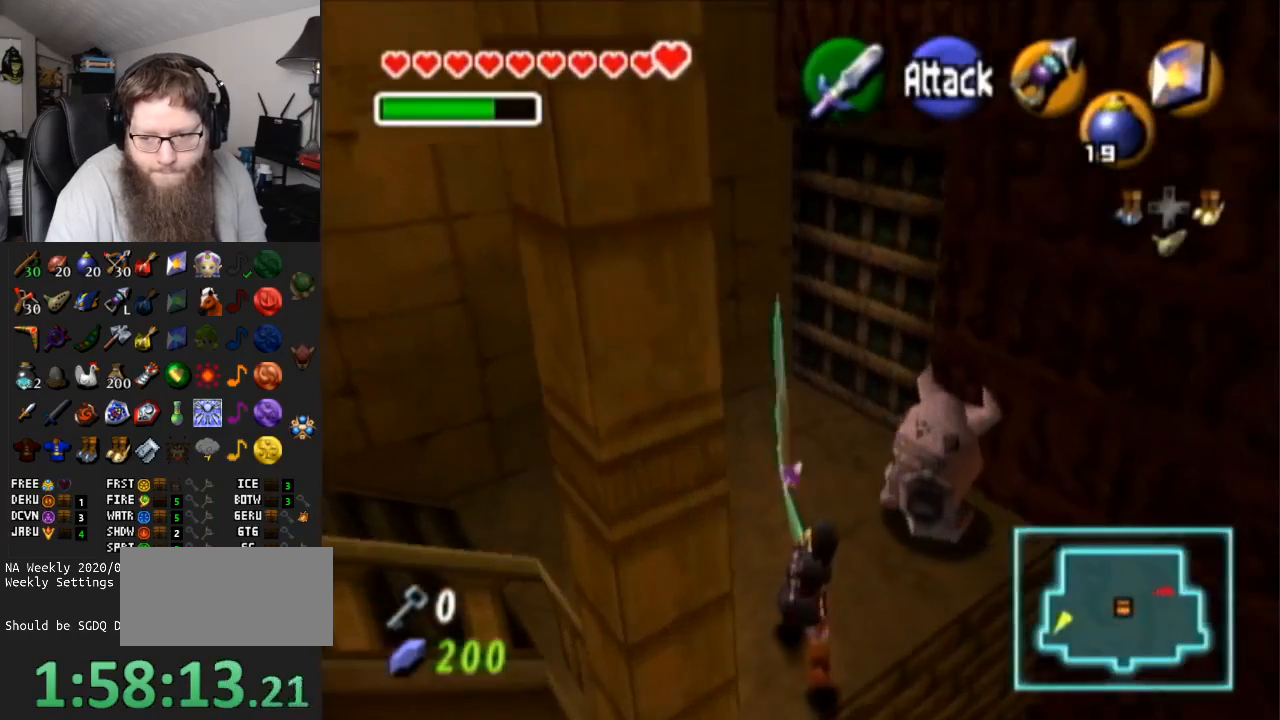
{"buttons": [], "left_stick": "up", "right_stick": "center", "events": [[167, "A", "down"], [283, "A", "up"]]}
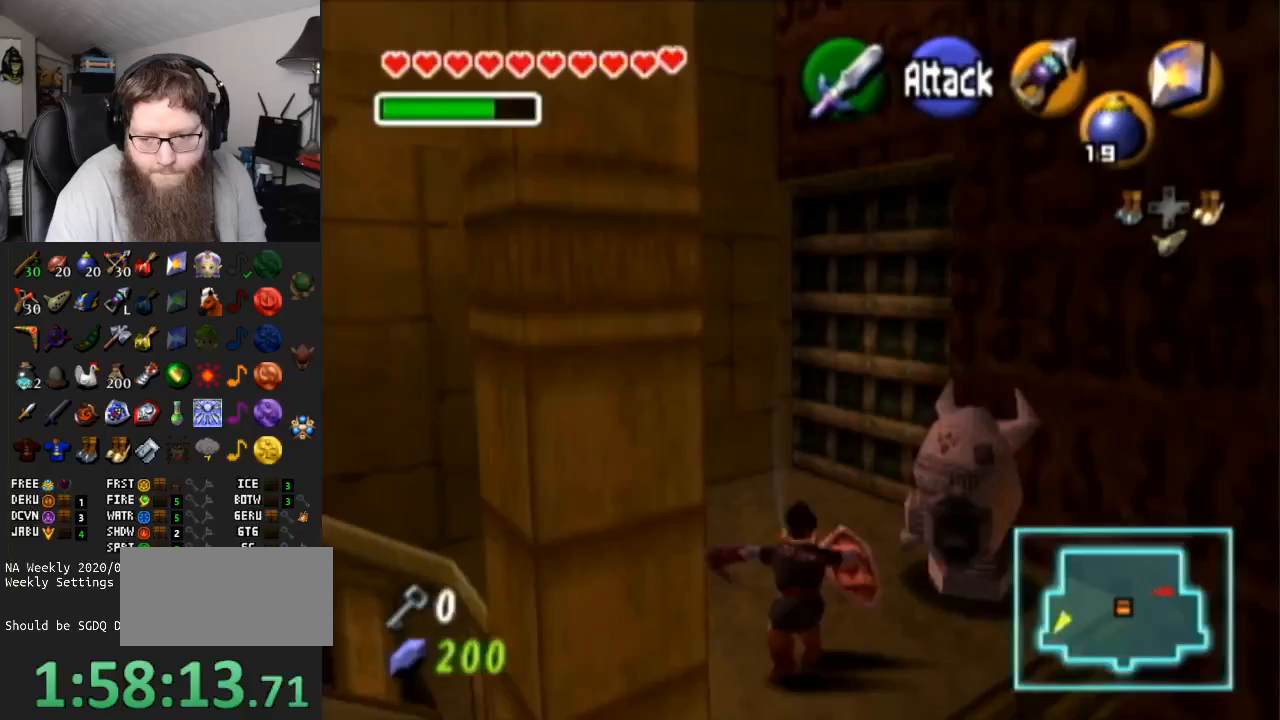
{"buttons": ["A"], "left_stick": "up-right", "right_stick": "center", "events": [[133, "left_stick", "up-right"], [483, "A", "down"]]}
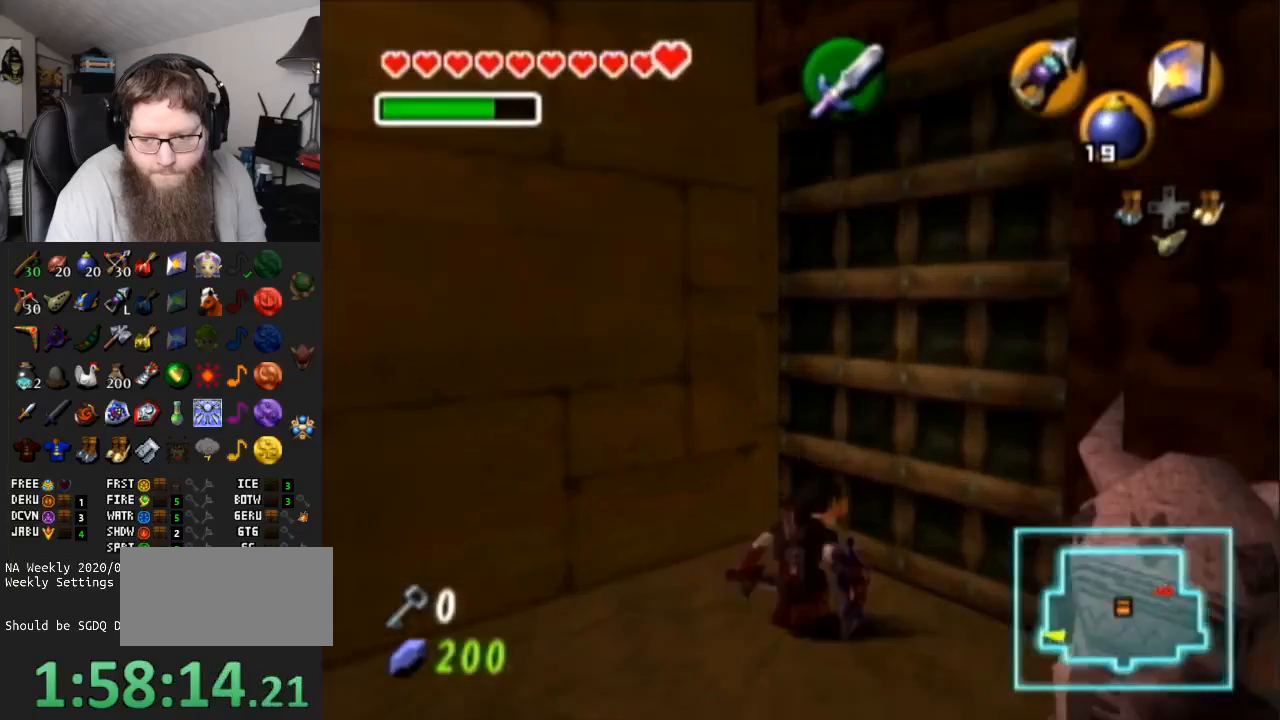
{"buttons": [], "left_stick": "center", "right_stick": "center", "events": [[217, "A", "up"], [217, "left_stick", "center"]]}
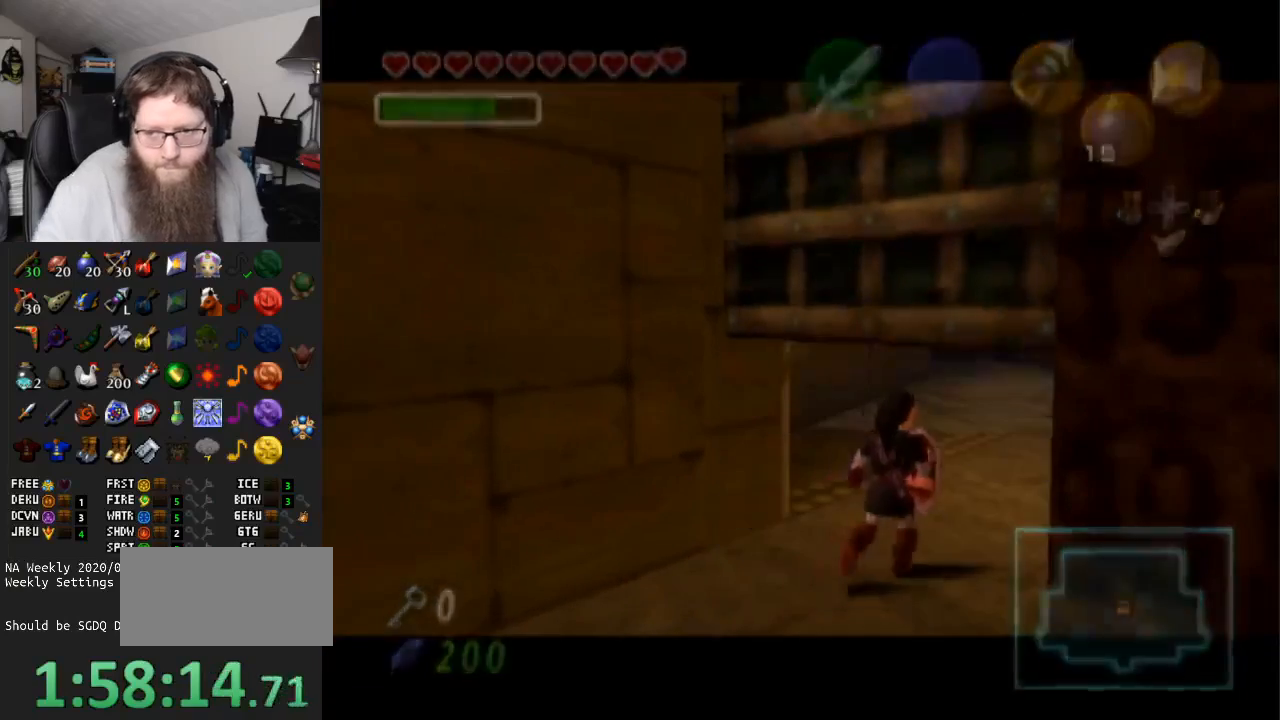
{"buttons": [], "left_stick": "center", "right_stick": "center", "events": []}
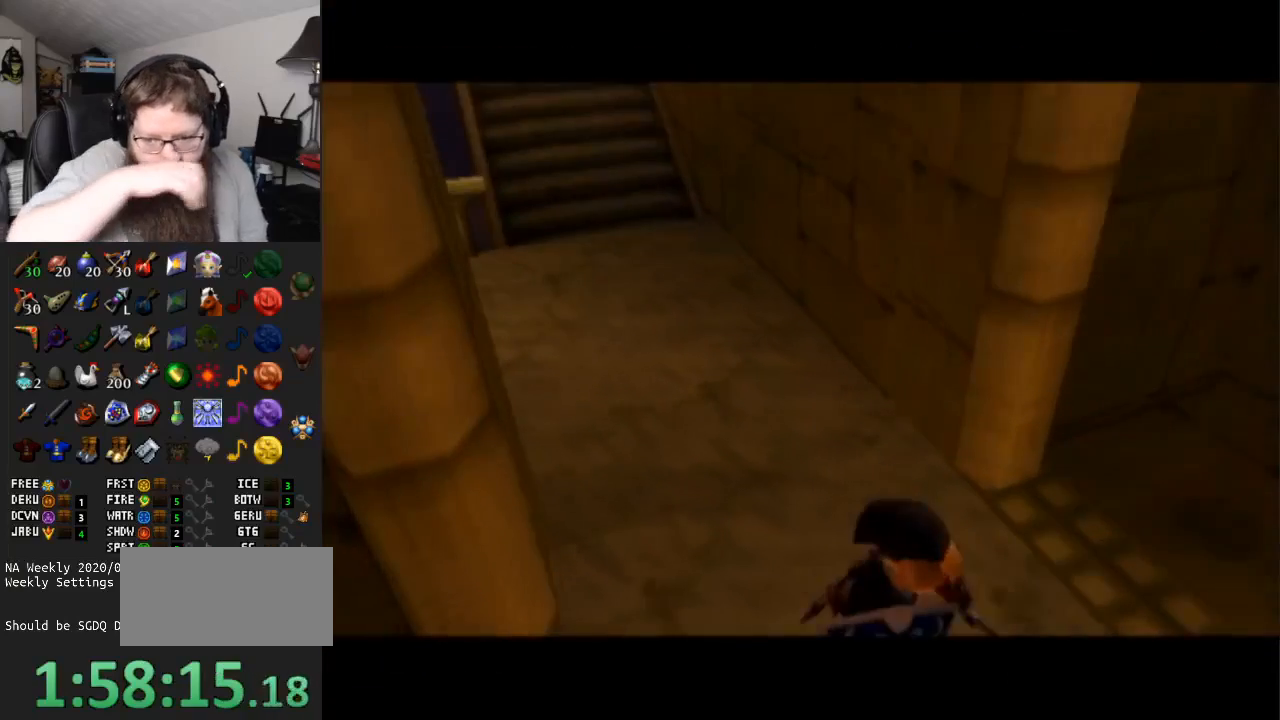
{"buttons": [], "left_stick": "center", "right_stick": "center", "events": []}
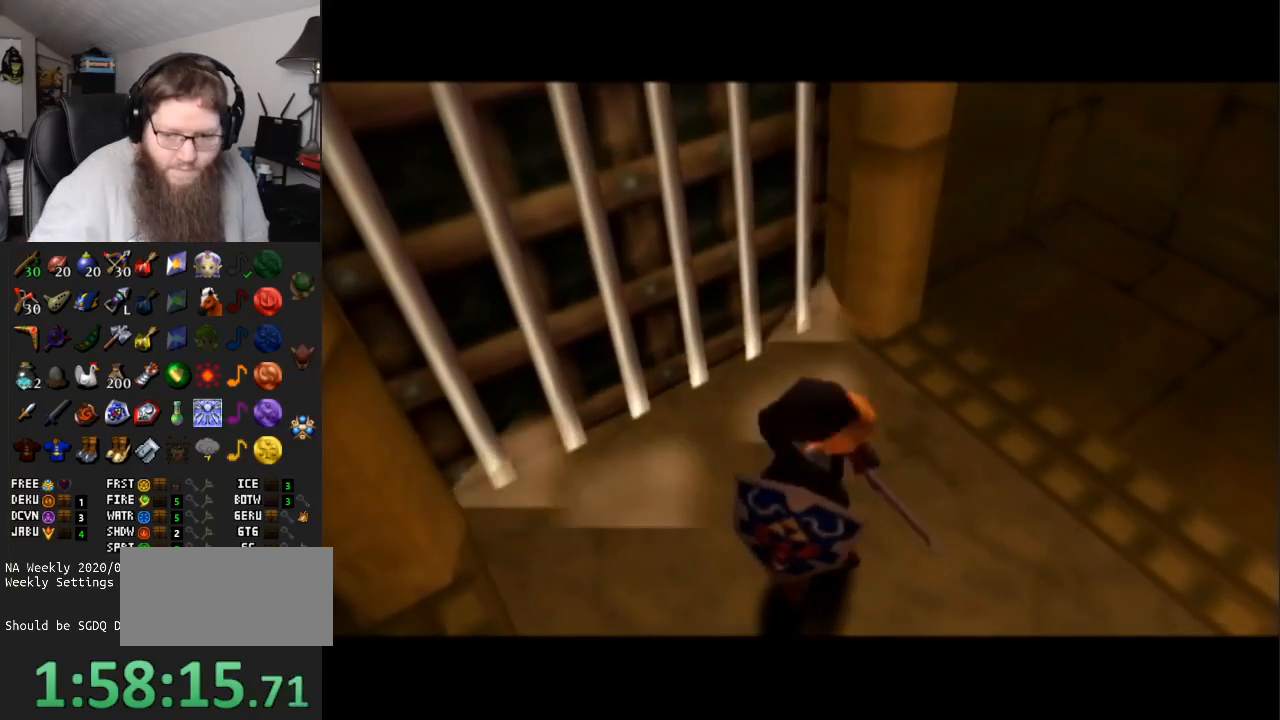
{"buttons": ["A"], "left_stick": "center", "right_stick": "center", "events": [[300, "A", "down"]]}
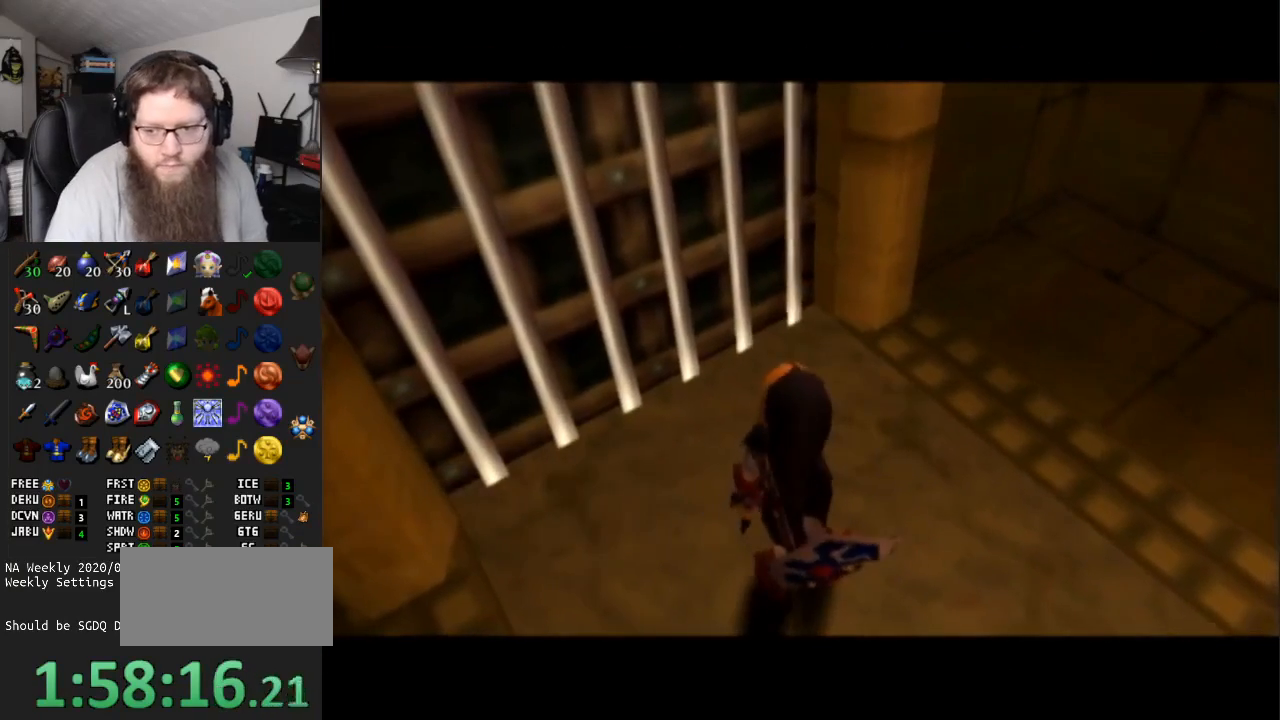
{"buttons": [], "left_stick": "center", "right_stick": "center", "events": [[417, "A", "up"]]}
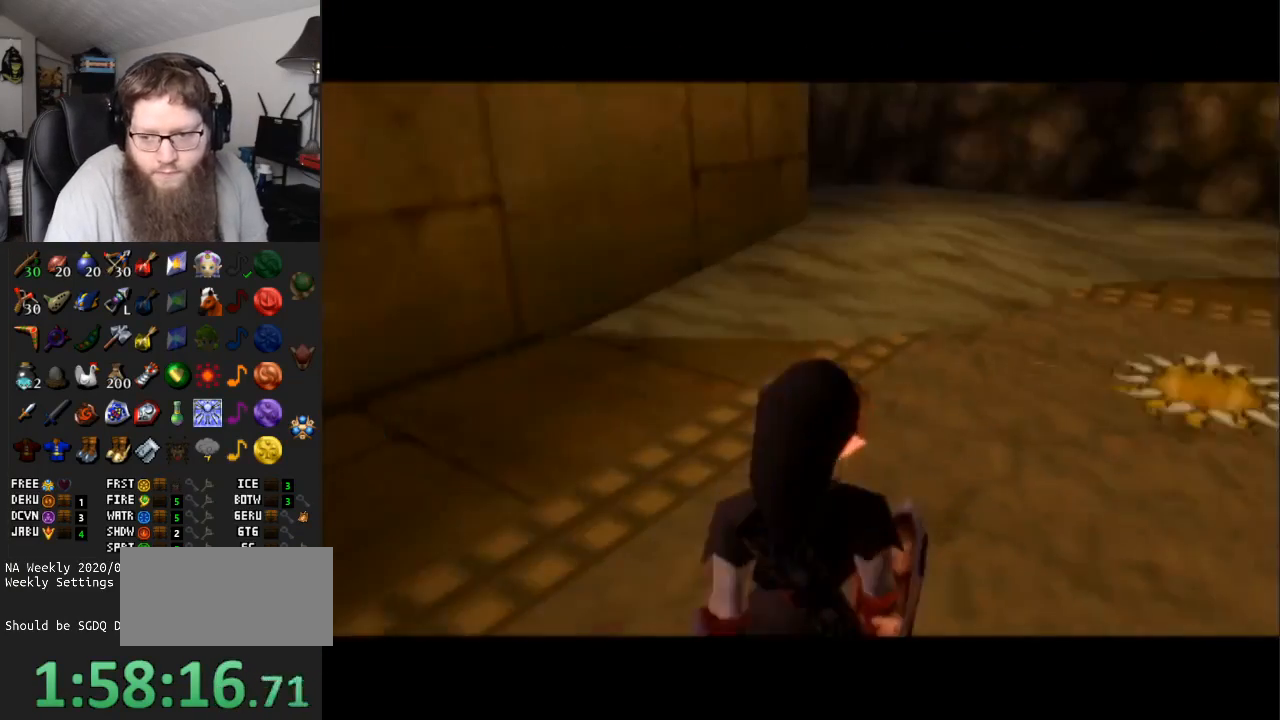
{"buttons": [], "left_stick": "up", "right_stick": "center", "events": [[133, "left_stick", "up"]]}
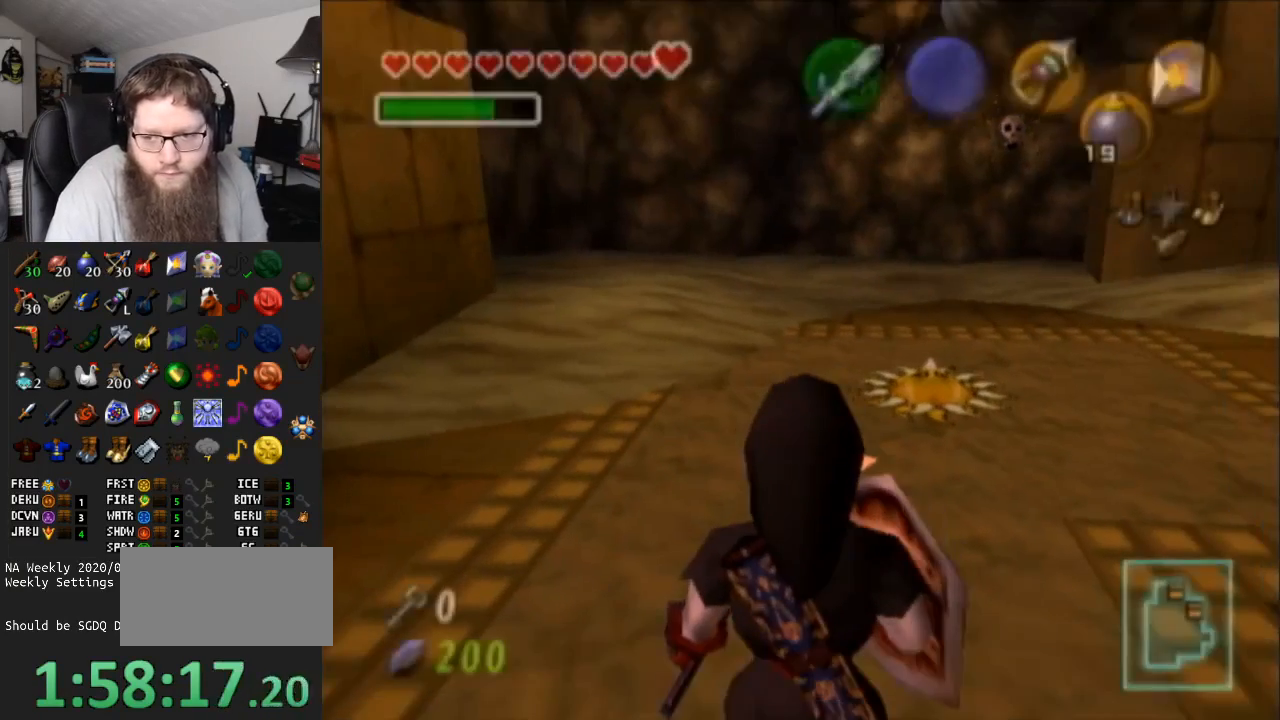
{"buttons": [], "left_stick": "up", "right_stick": "center", "events": []}
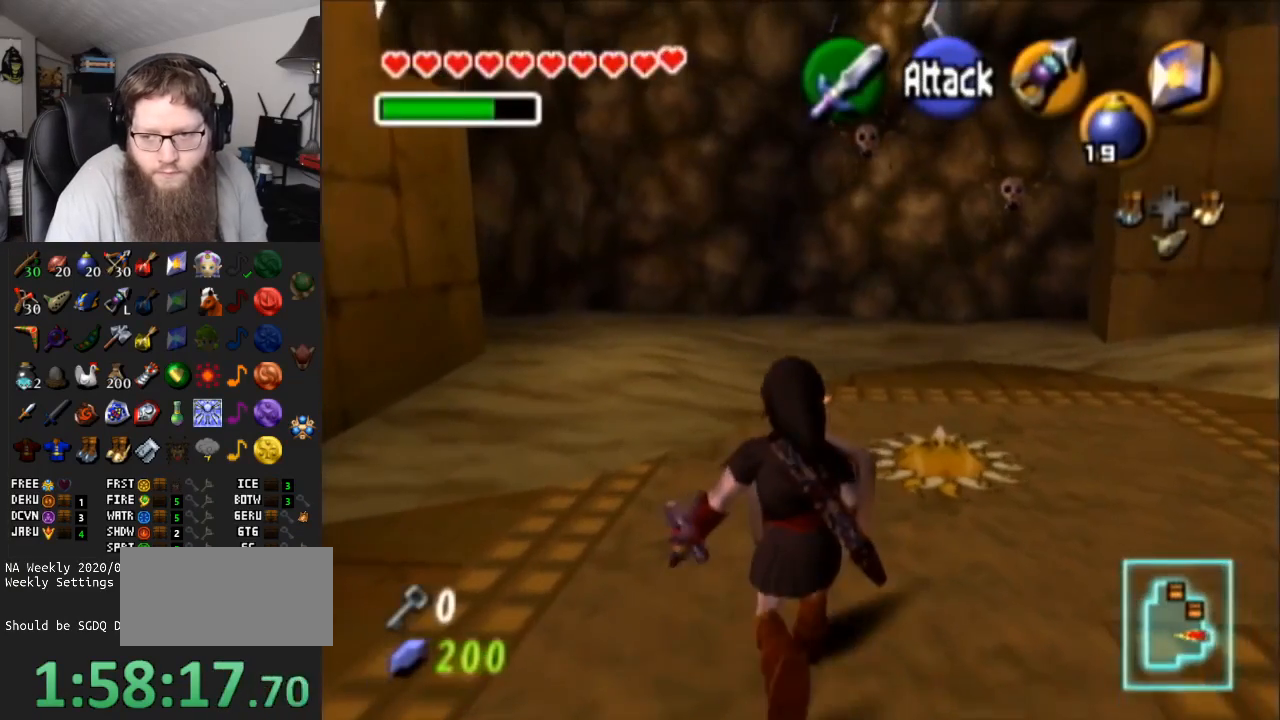
{"buttons": [], "left_stick": "up", "right_stick": "center", "events": [[200, "Z", "down"], [333, "Z", "up"]]}
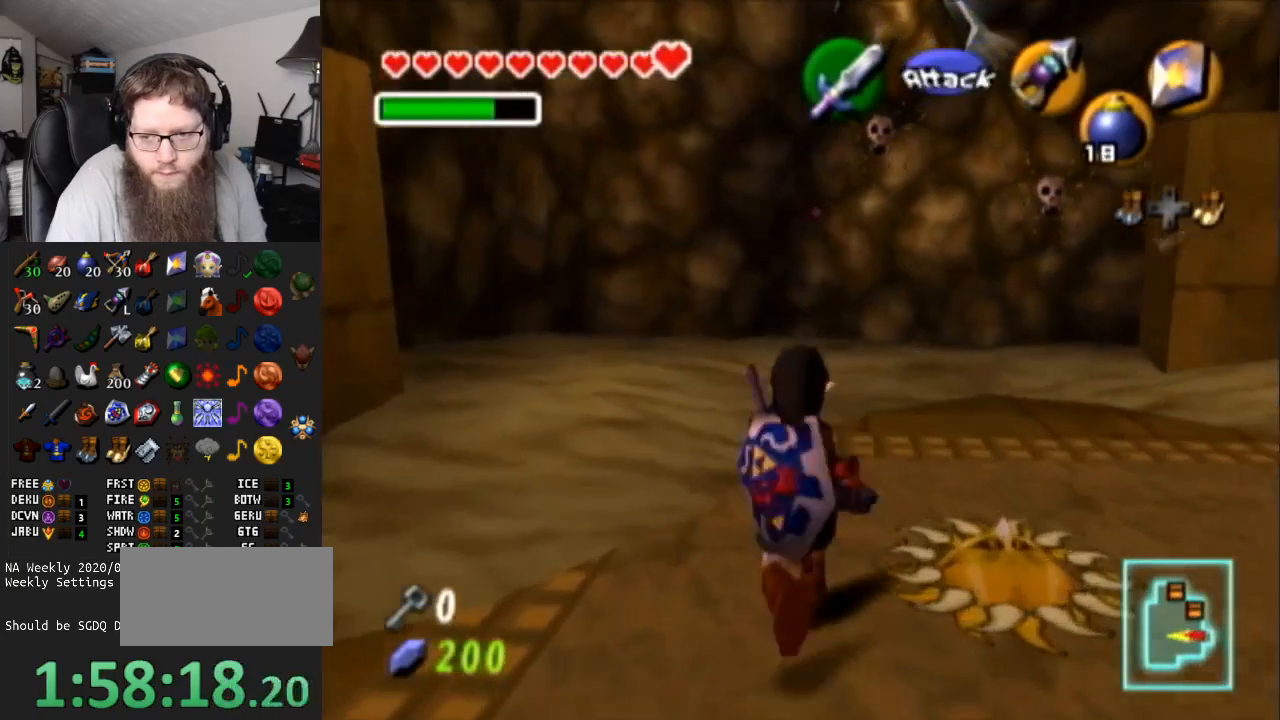
{"buttons": [], "left_stick": "up", "right_stick": "center", "events": [[33, "left_stick", "up-right"], [150, "left_stick", "up"]]}
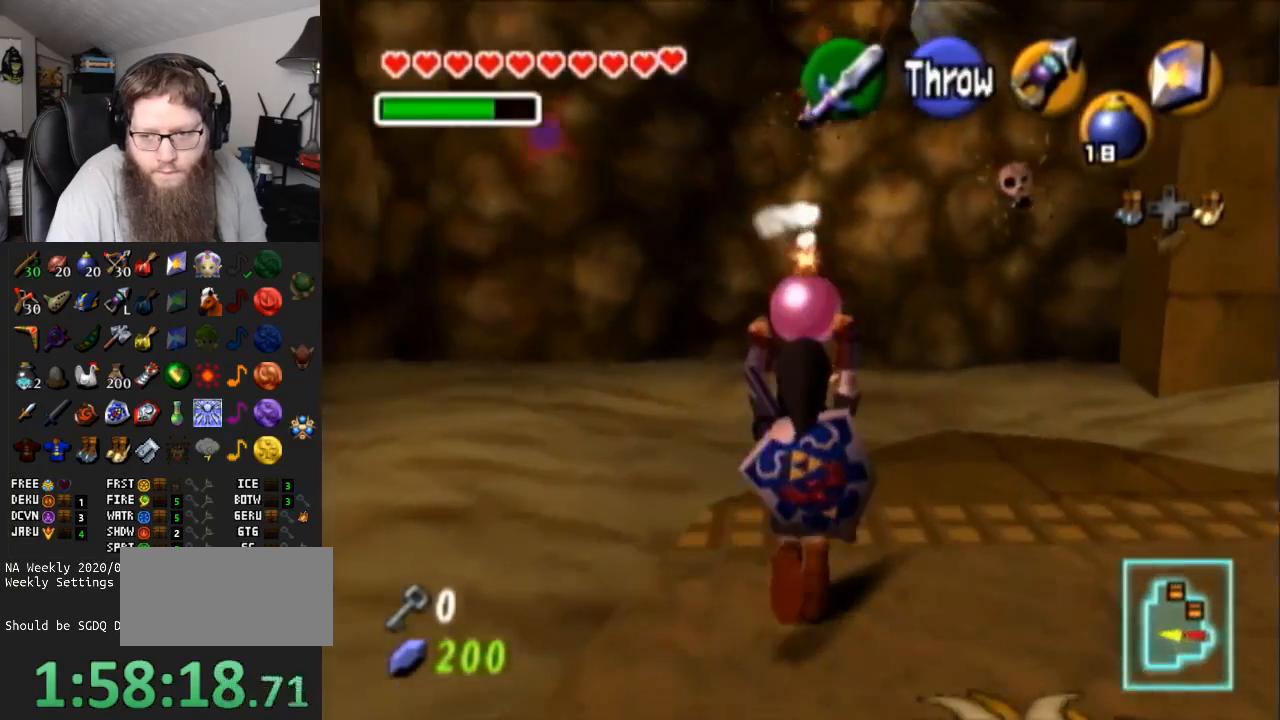
{"buttons": [], "left_stick": "center", "right_stick": "center", "events": [[217, "A", "down"], [400, "A", "up"], [500, "left_stick", "center"]]}
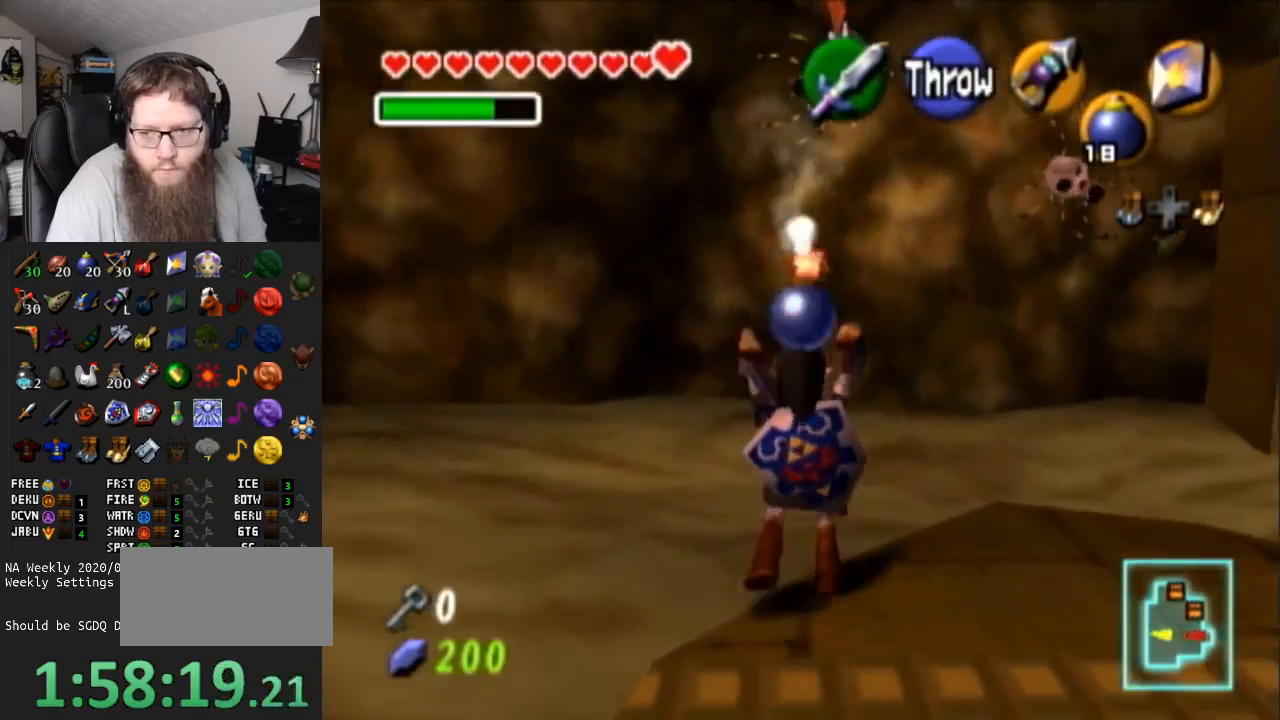
{"buttons": [], "left_stick": "center", "right_stick": "center", "events": [[250, "left_stick", "left"], [383, "Y", "down"], [433, "left_stick", "center"], [450, "Y", "up"]]}
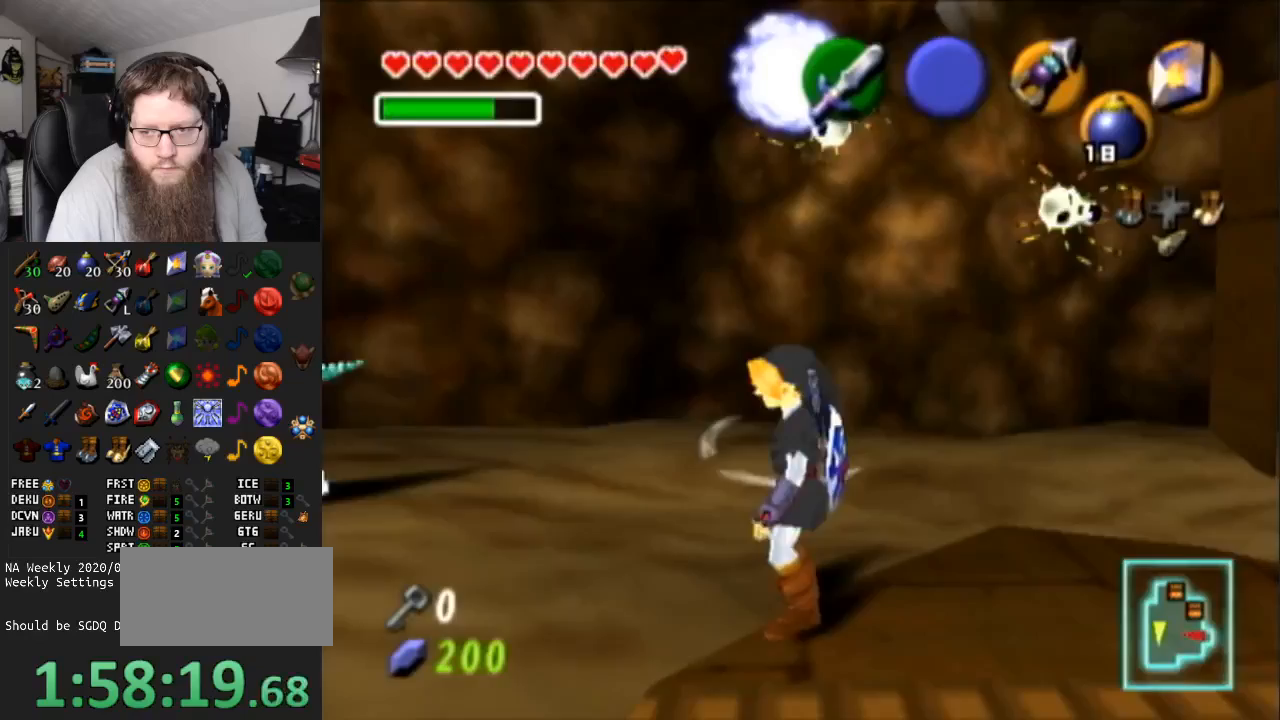
{"buttons": [], "left_stick": "center", "right_stick": "center", "events": [[400, "Y", "down"], [500, "Y", "up"]]}
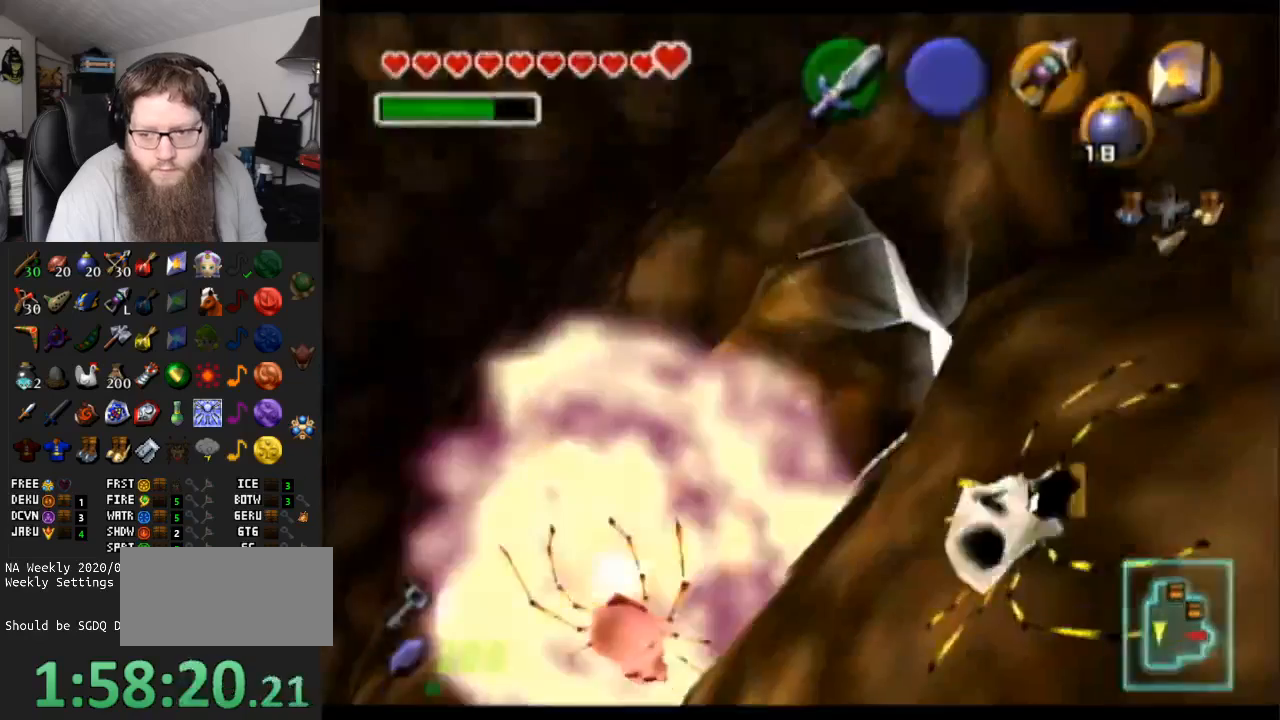
{"buttons": ["Y"], "left_stick": "center", "right_stick": "center", "events": [[383, "Y", "down"]]}
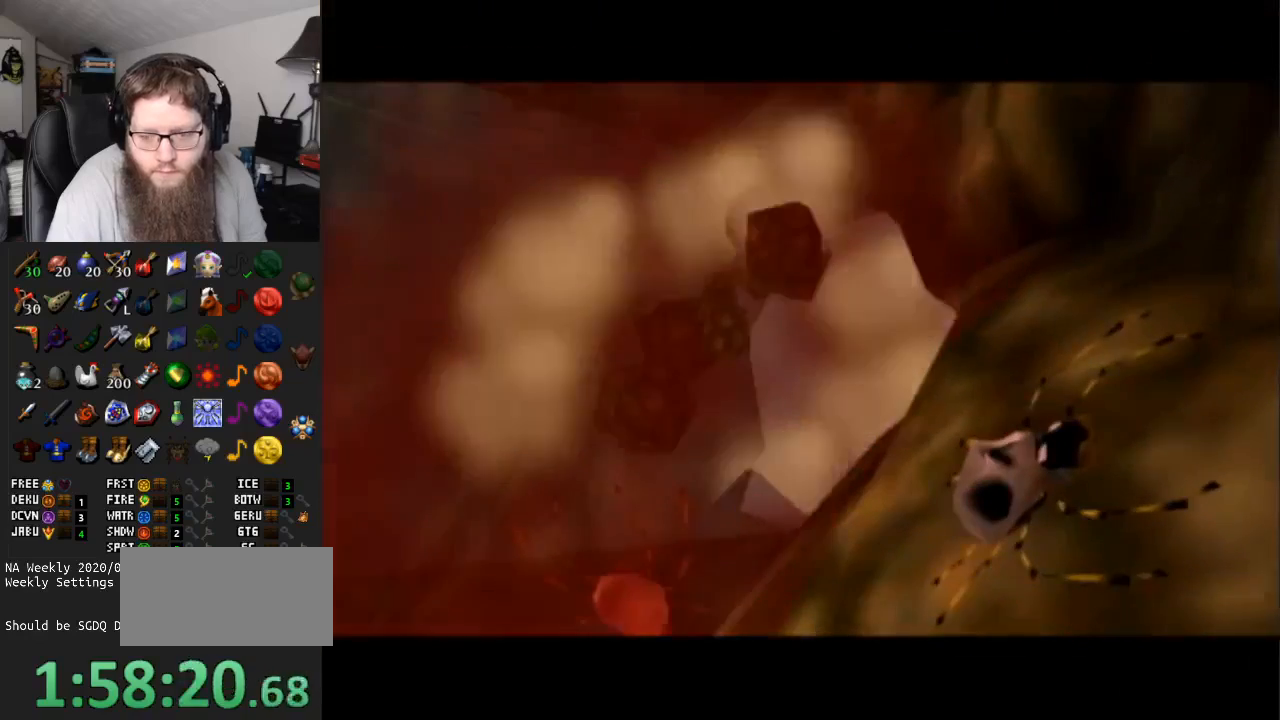
{"buttons": [], "left_stick": "center", "right_stick": "center", "events": [[100, "Y", "up"]]}
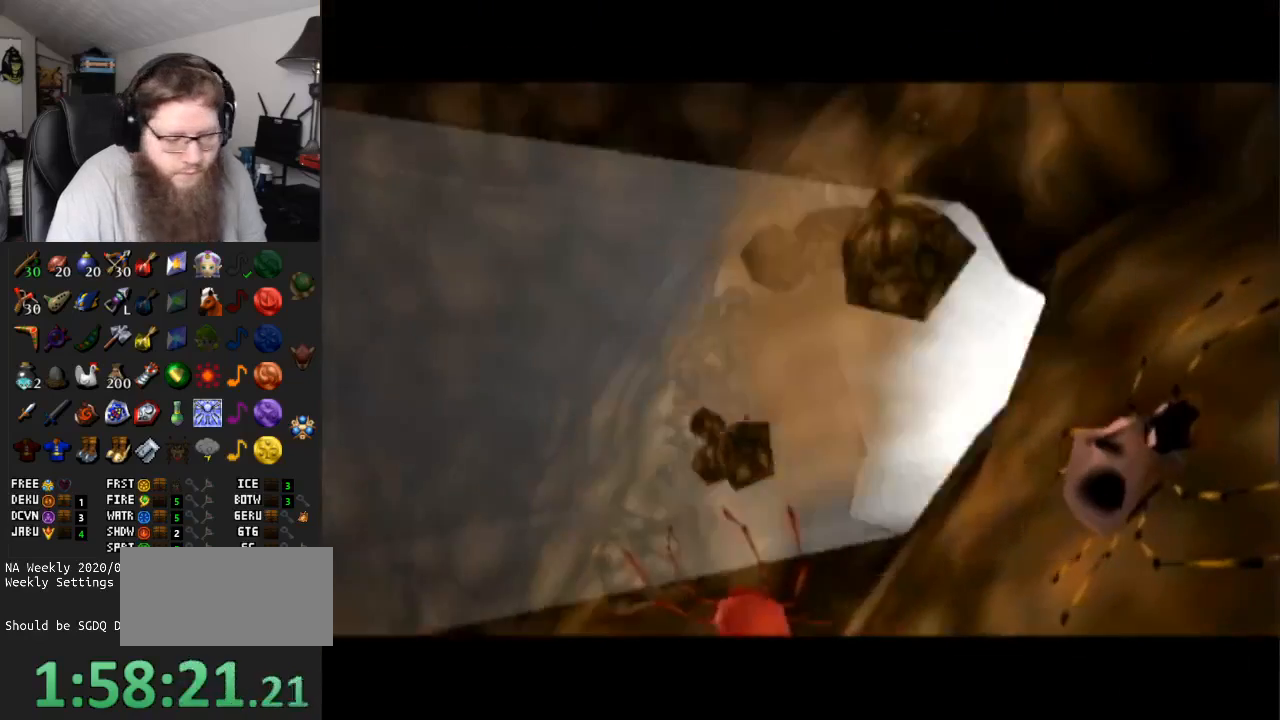
{"buttons": ["A"], "left_stick": "center", "right_stick": "center", "events": [[217, "A", "down"]]}